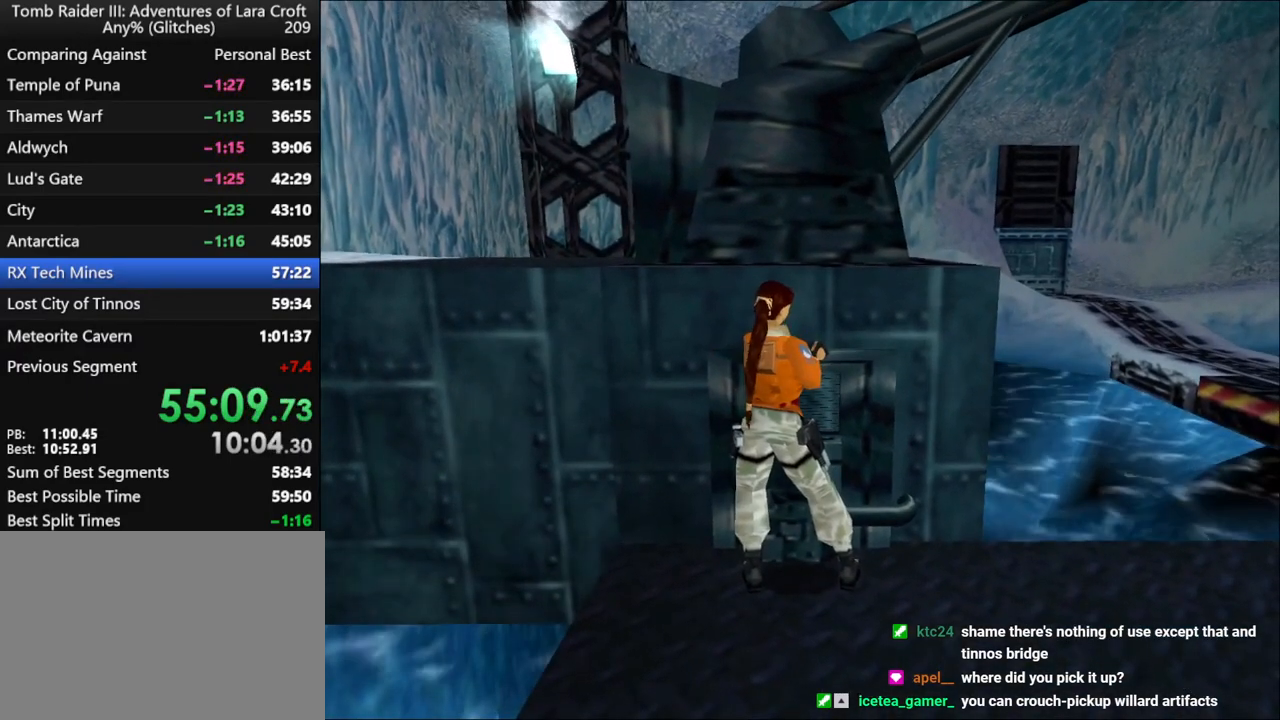
Gameplay with keyboard; each line is a JSON object with the keys held at the frame after it. "events" lists presses ("down") and releases ("up") of "1", "2", "3", "4", "5", "6", "action", "dash", "down", "duck", "f5", "f6", "flare", "guns", "inv", "jump", "left", "lmed", "look", "right", "roll", "smed", "stplft", "stprt", "up" and "walk" between this image and that frame as [ms after this image, input, new state], when the widget could be followed in between. No other keys are recorded. Mouse input is not recorded. Key names are as the overlay labels them; some are game actions (e.g. jump) rather than physical keys.
{"keys": ["down", "guns", "right"], "events": [[267, "down", "down"], [267, "right", "down"], [367, "guns", "down"]]}
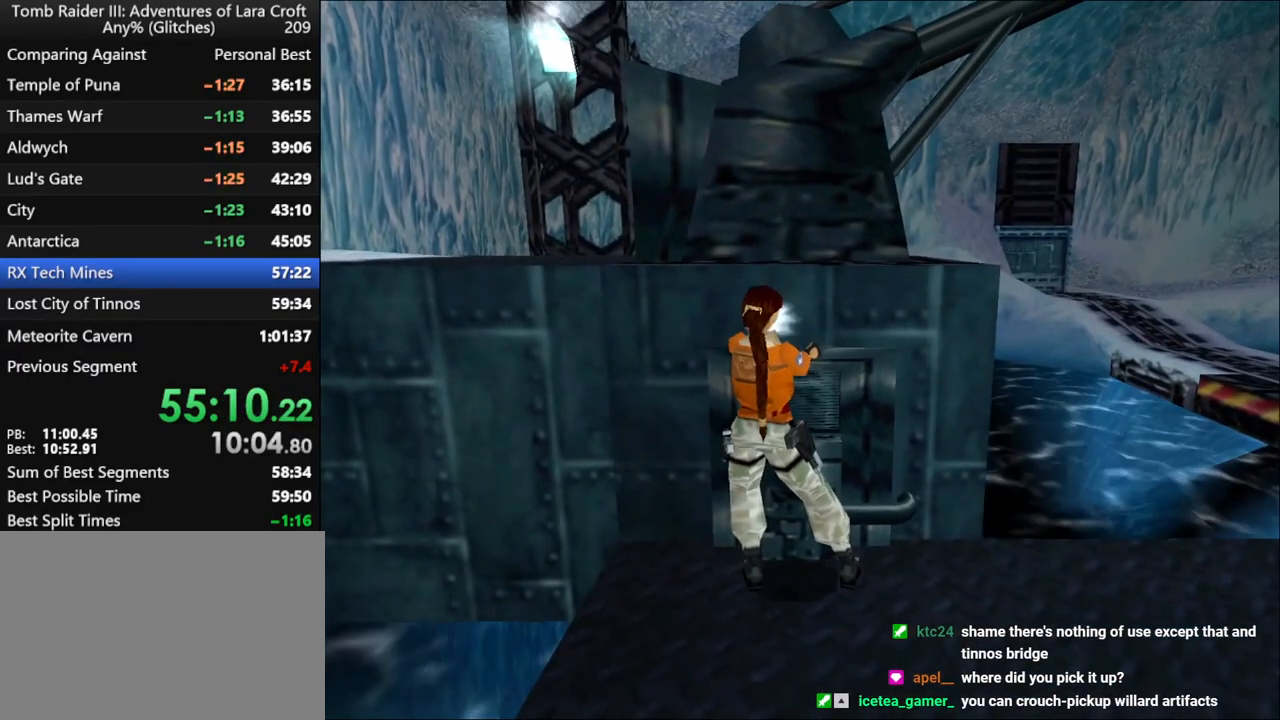
{"keys": ["down", "guns", "right"], "events": []}
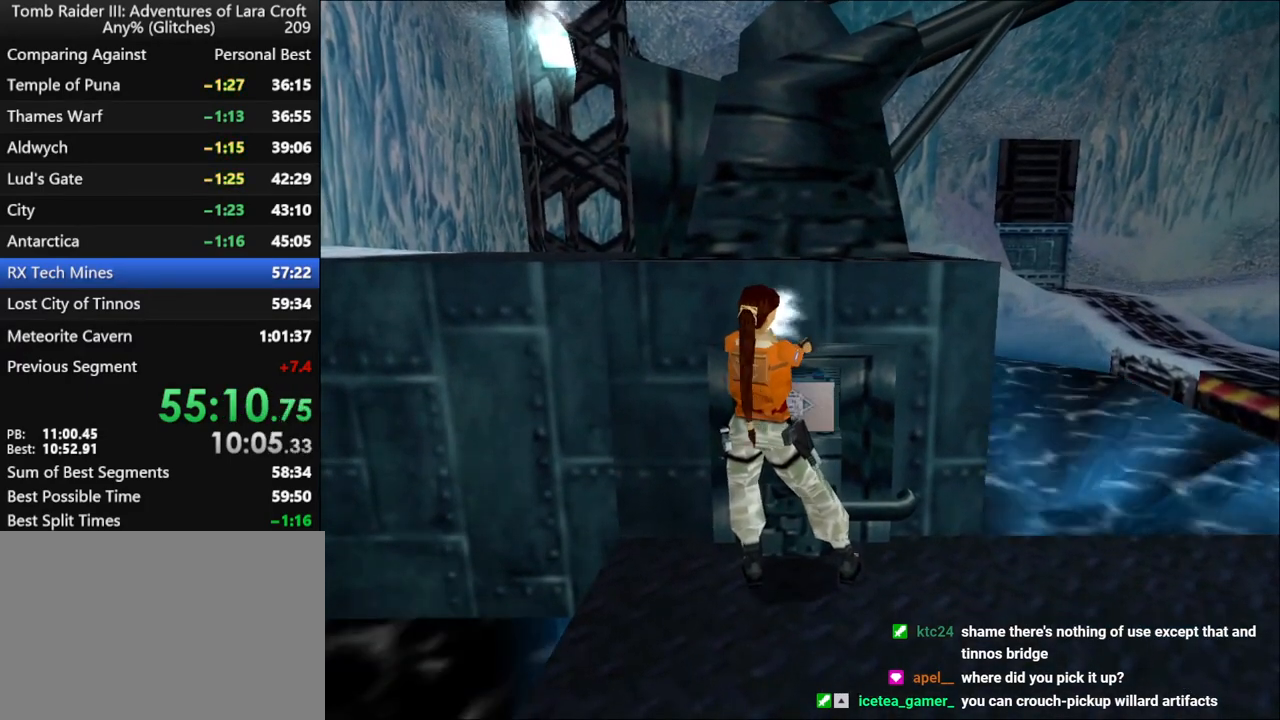
{"keys": ["down", "guns", "right"], "events": []}
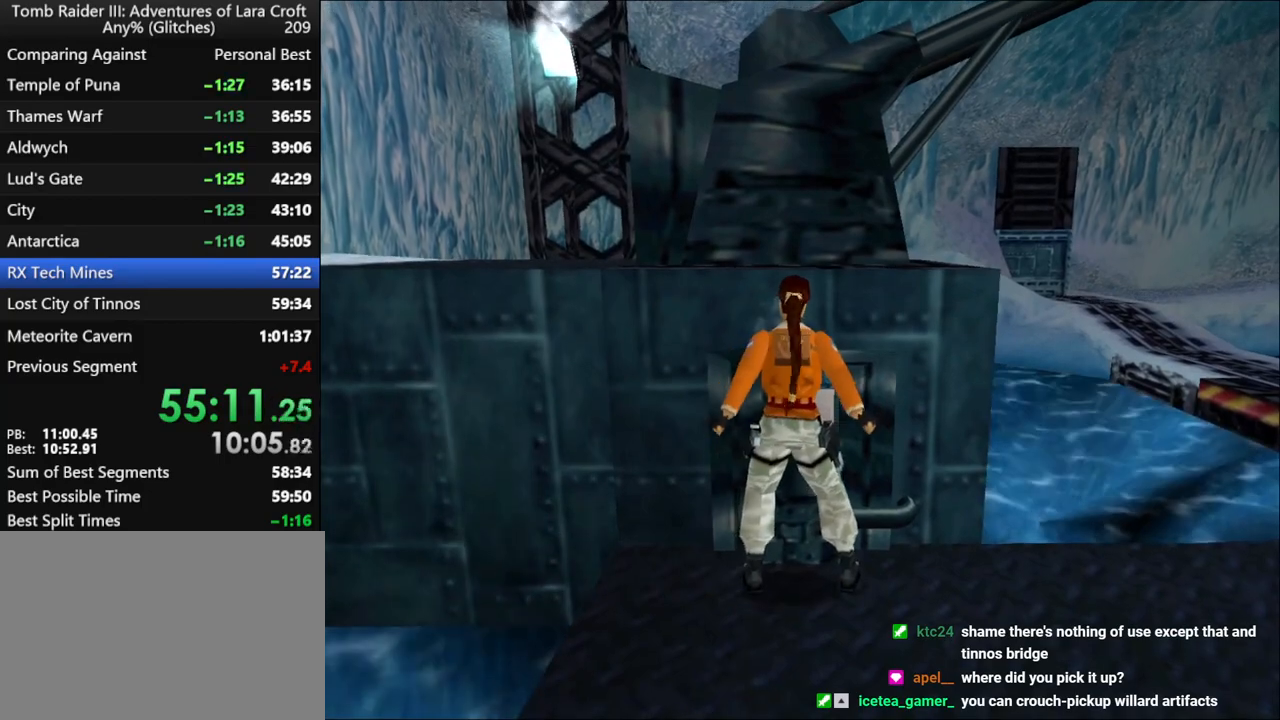
{"keys": ["down", "guns", "right"], "events": []}
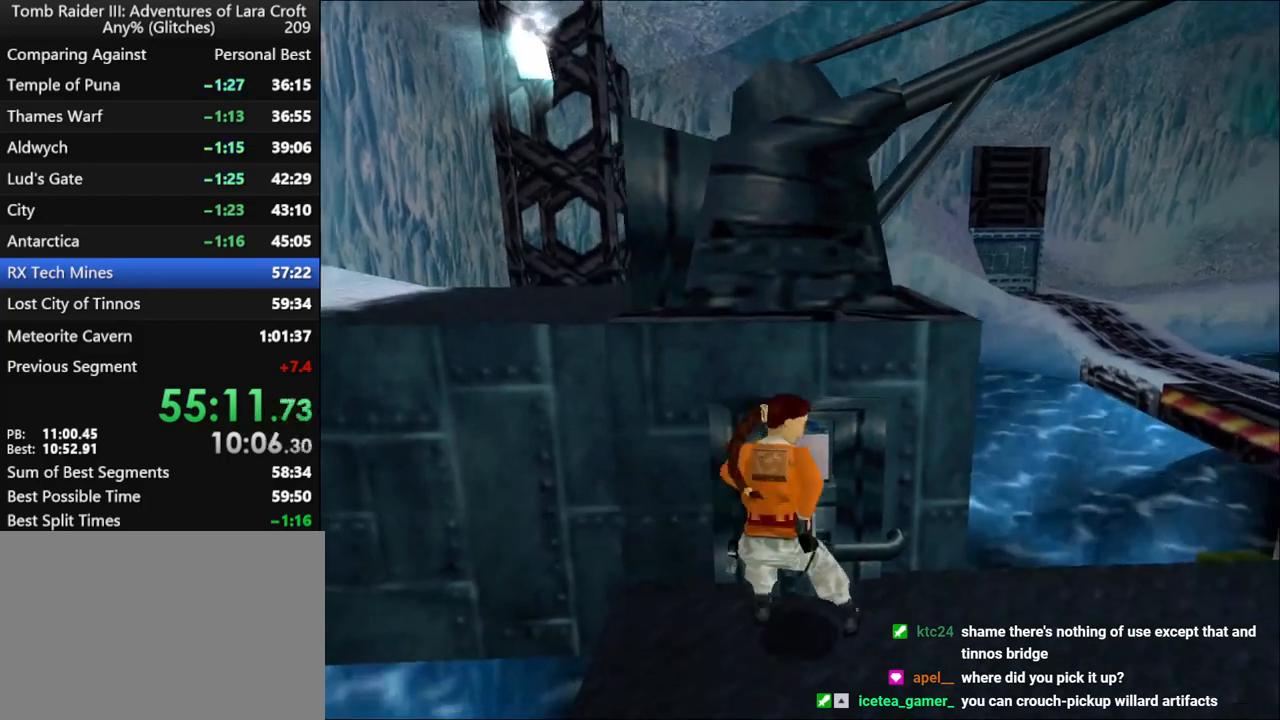
{"keys": [], "events": [[34, "guns", "up"], [300, "down", "up"], [400, "right", "up"]]}
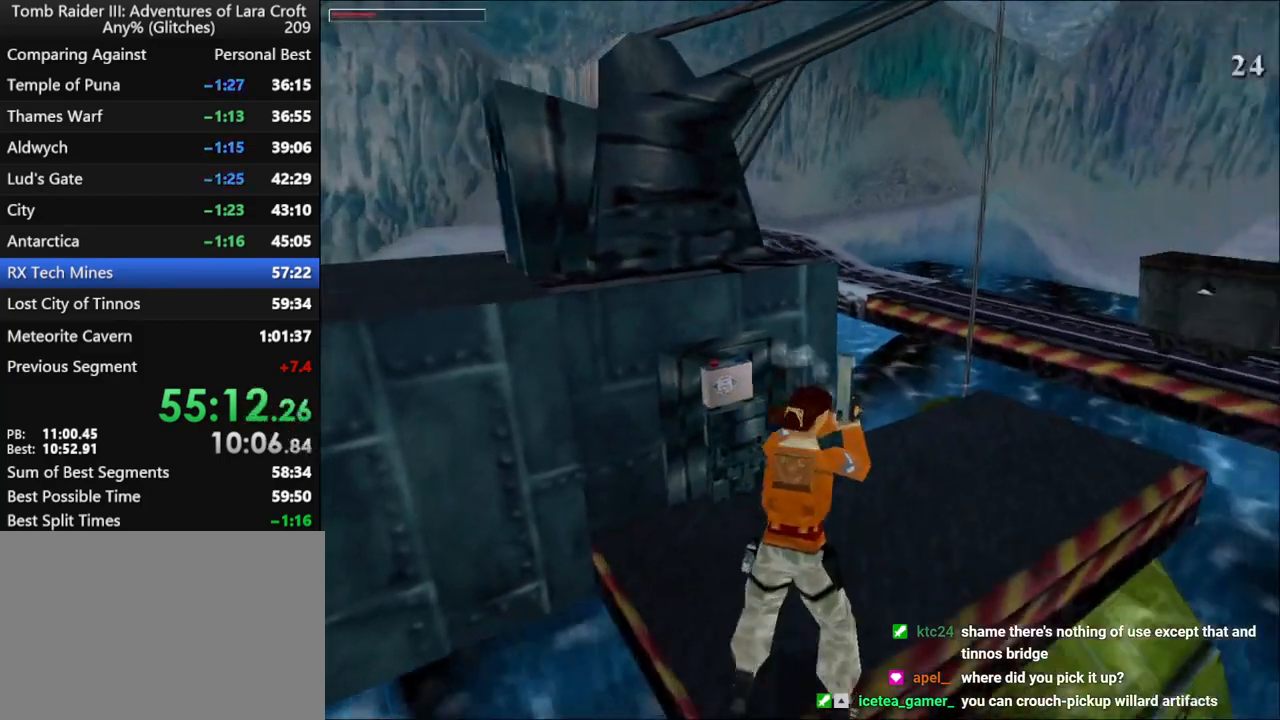
{"keys": ["jump", "left"], "events": [[67, "jump", "down"], [167, "left", "down"]]}
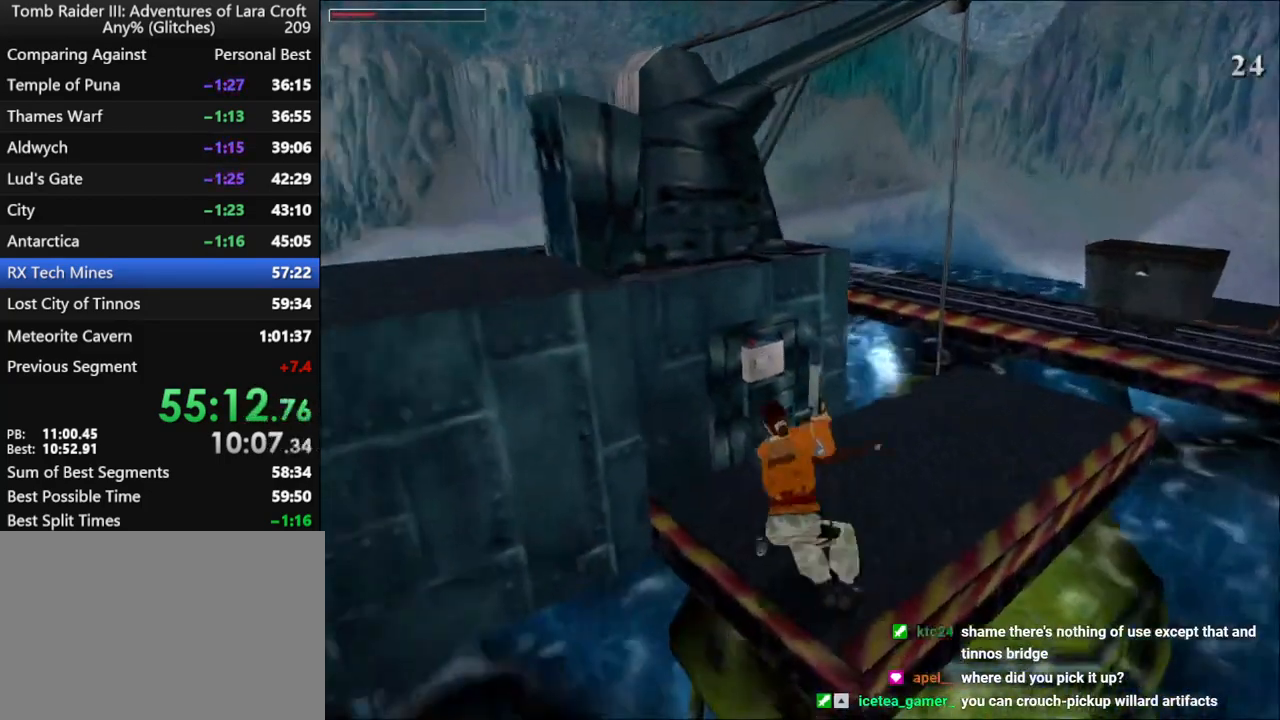
{"keys": ["left"], "events": [[200, "jump", "up"]]}
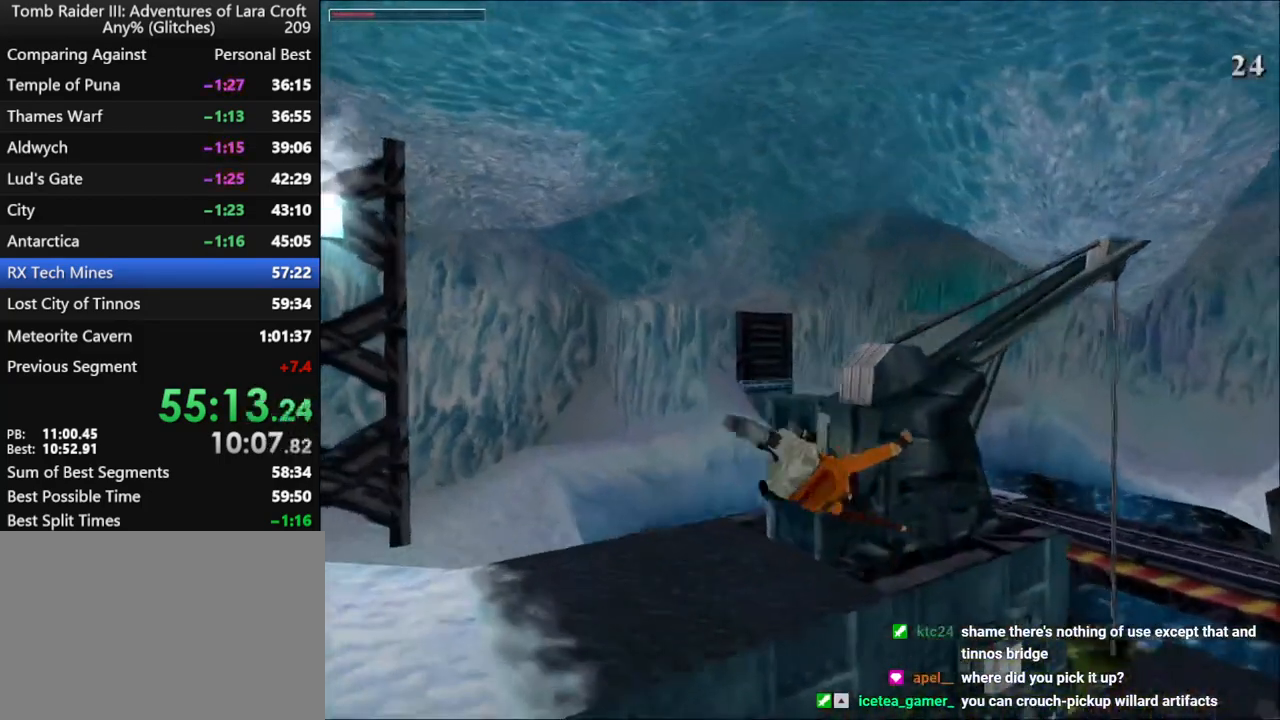
{"keys": ["up"], "events": [[67, "guns", "down"], [134, "guns", "up"], [234, "up", "down"], [467, "left", "up"]]}
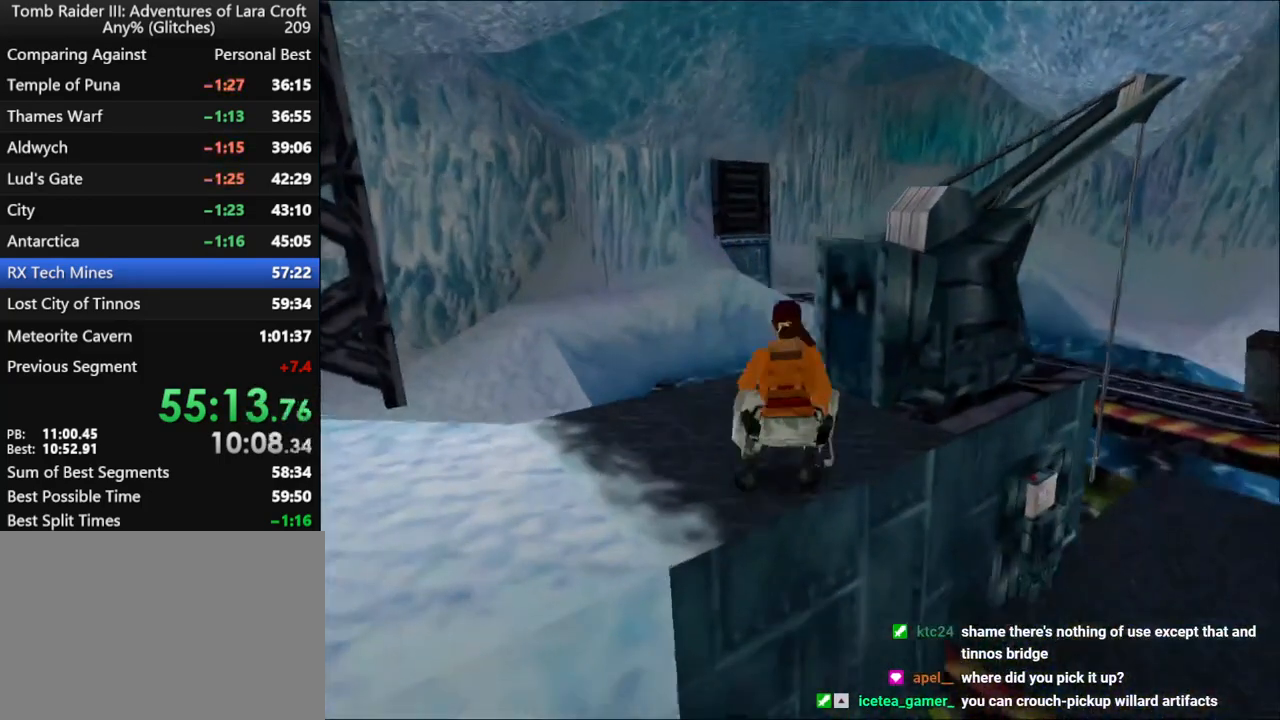
{"keys": ["right"], "events": [[200, "right", "down"], [434, "up", "up"]]}
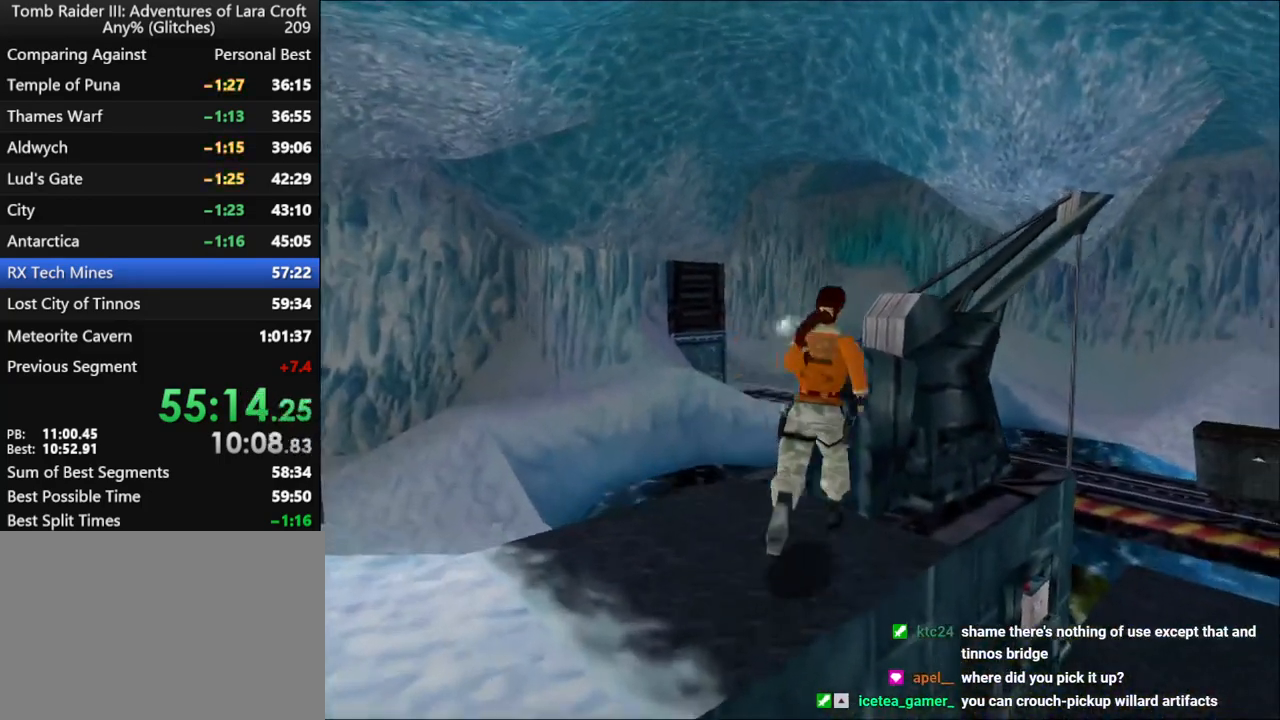
{"keys": ["action"], "events": [[200, "action", "down"], [300, "right", "up"]]}
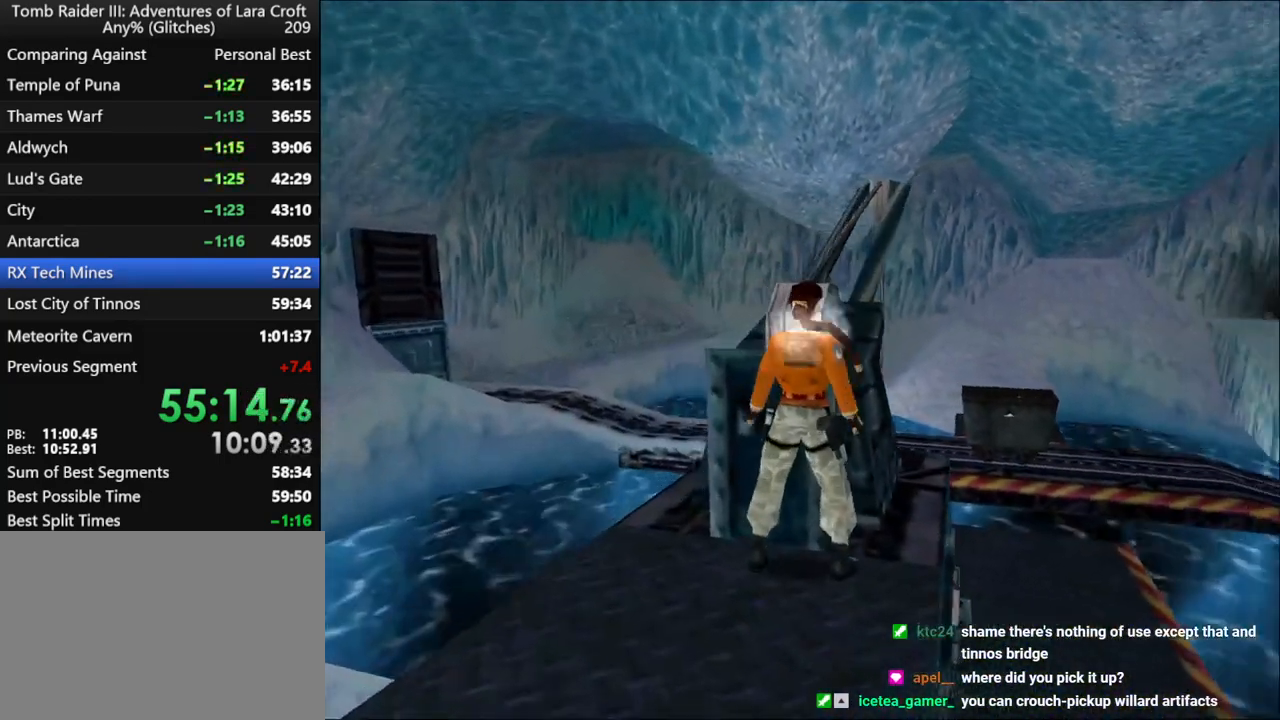
{"keys": [], "events": [[400, "action", "up"]]}
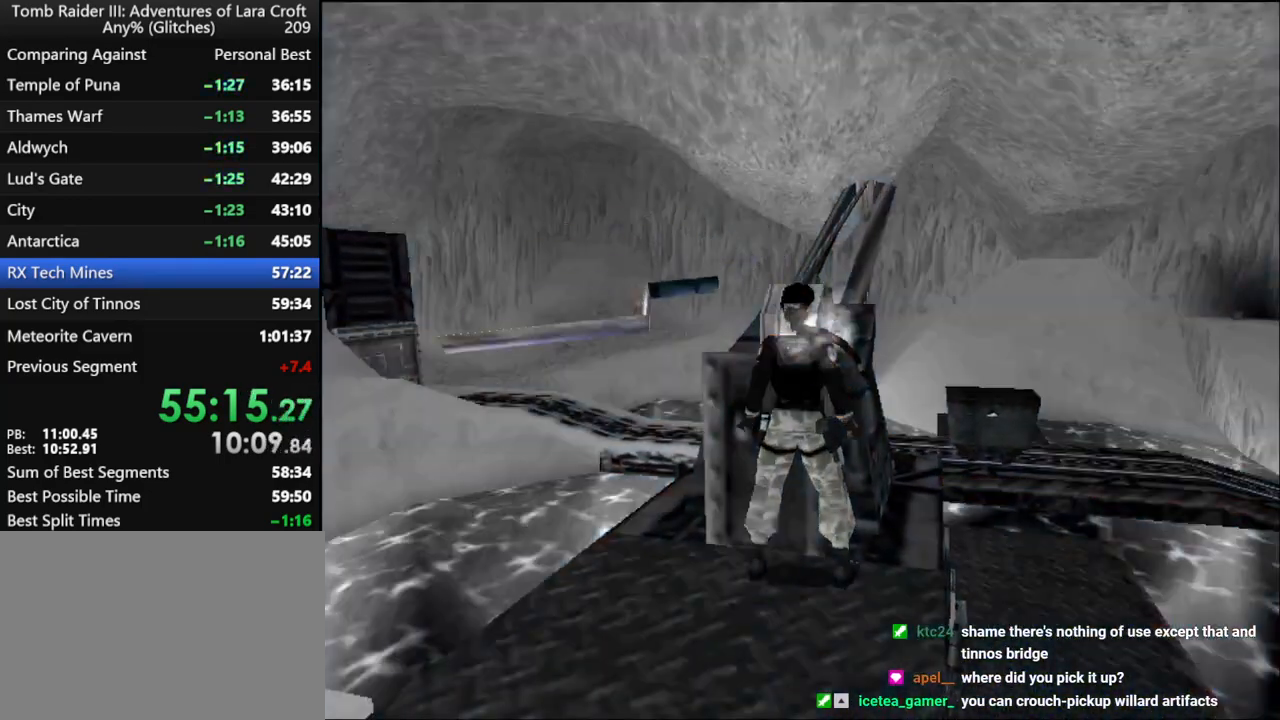
{"keys": [], "events": [[134, "action", "down"], [234, "action", "up"], [267, "action", "down"], [367, "action", "up"], [400, "action", "down"], [500, "action", "up"]]}
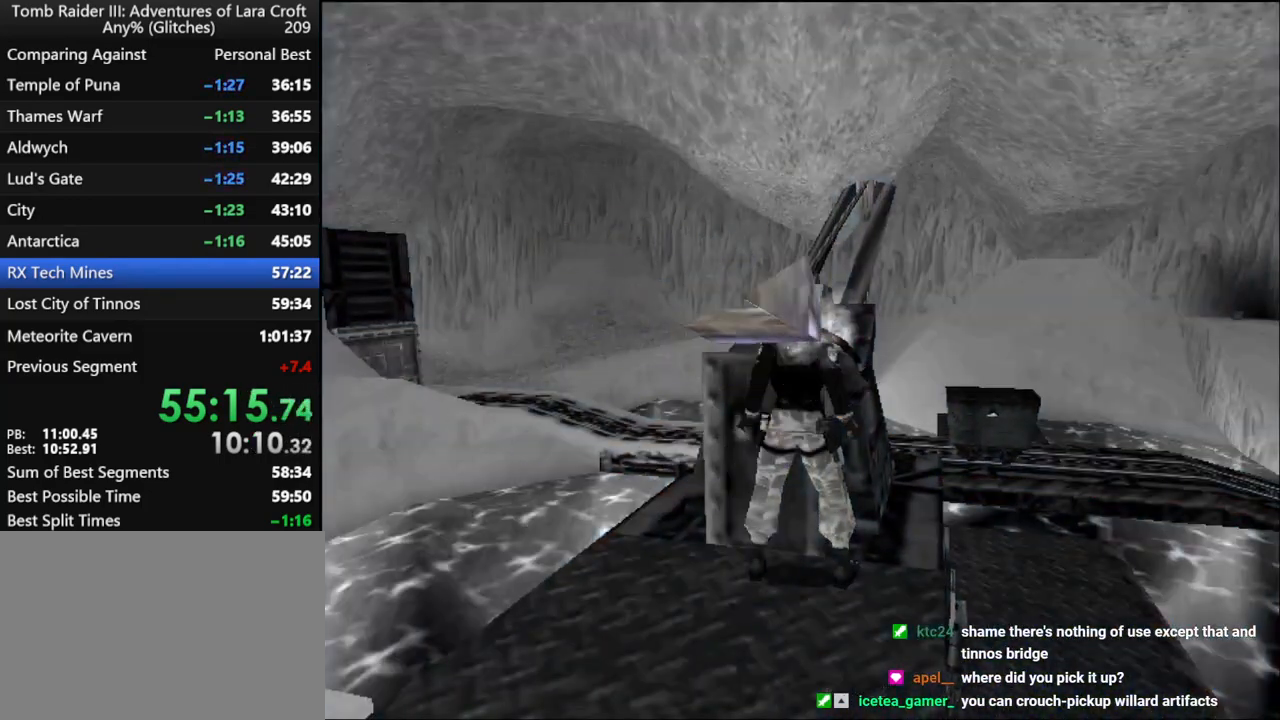
{"keys": [], "events": []}
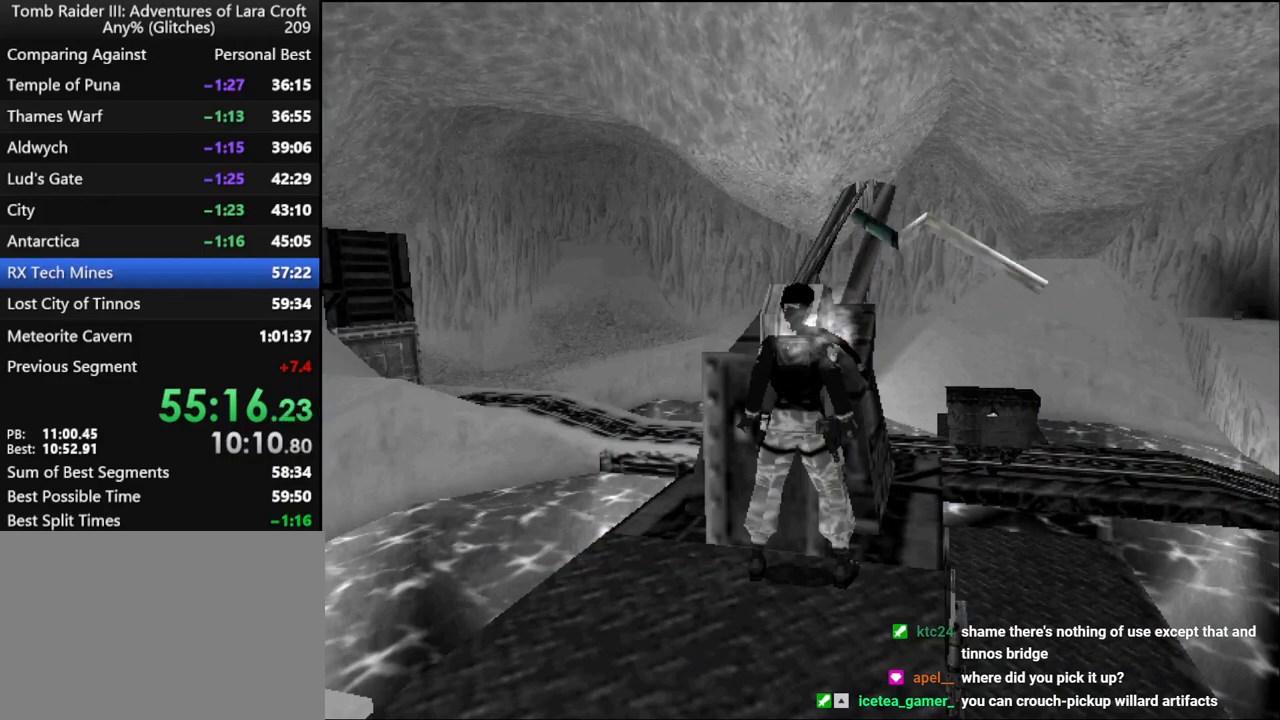
{"keys": [], "events": []}
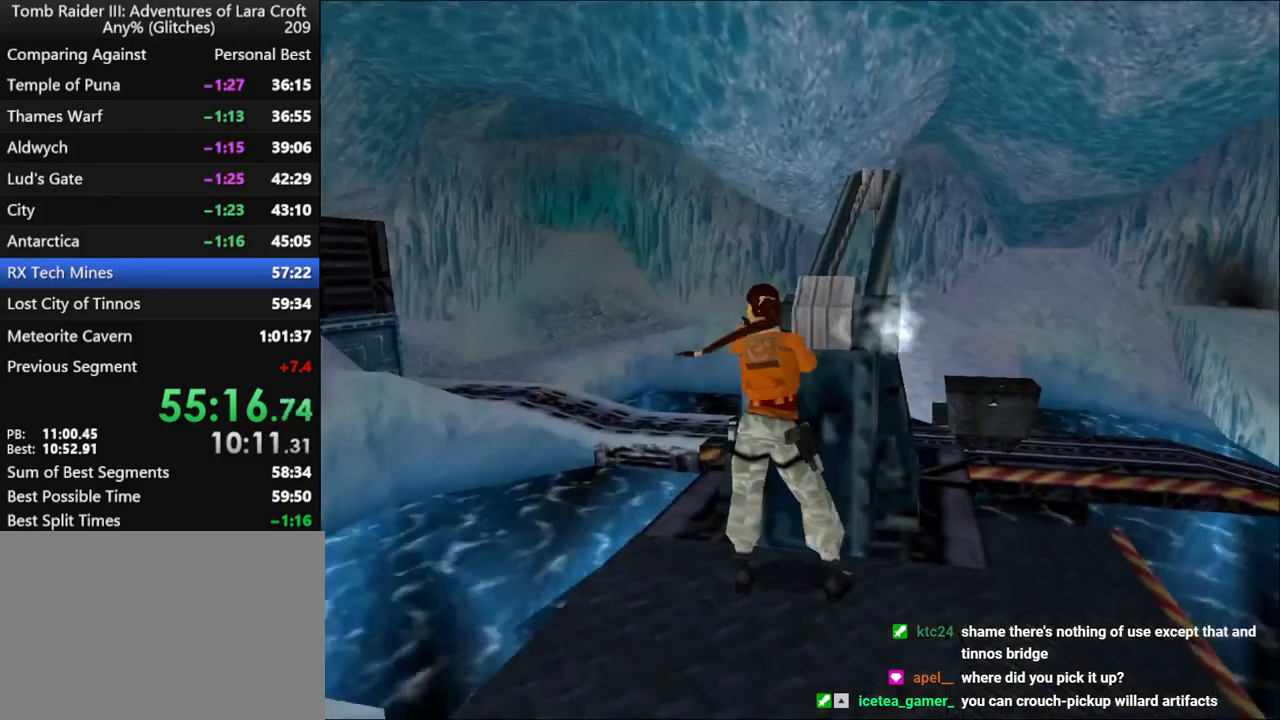
{"keys": [], "events": []}
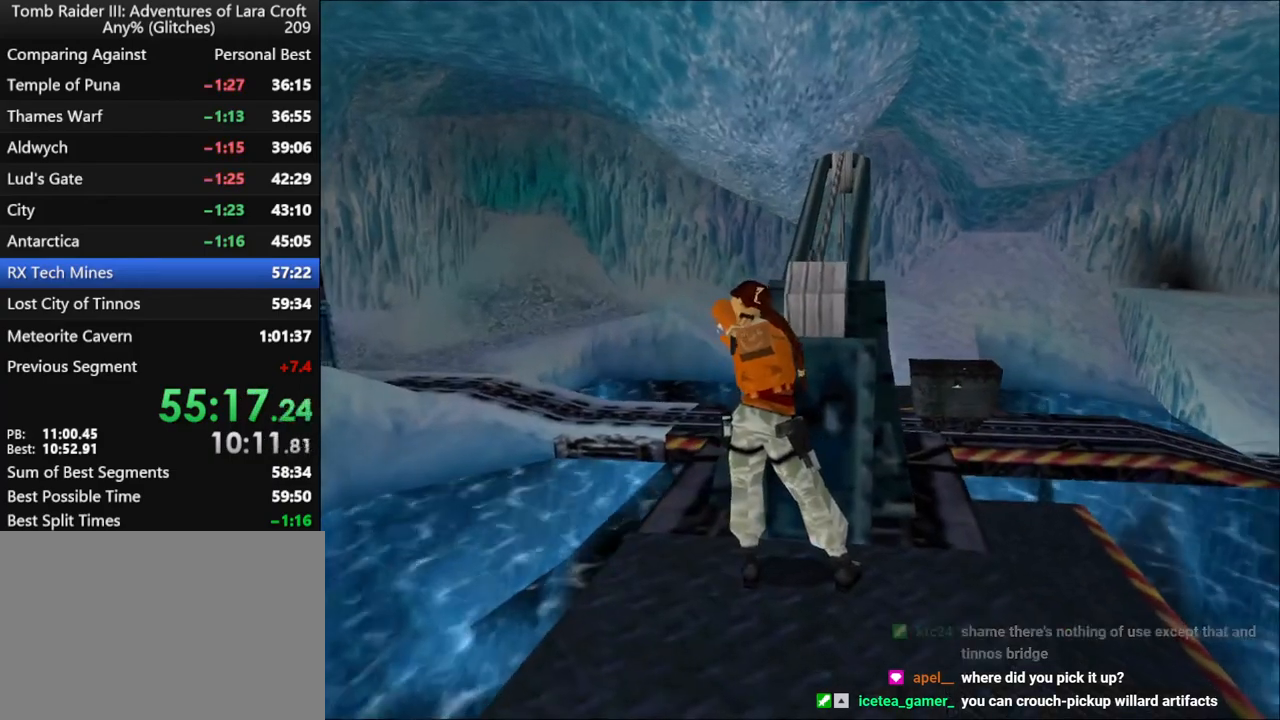
{"keys": [], "events": []}
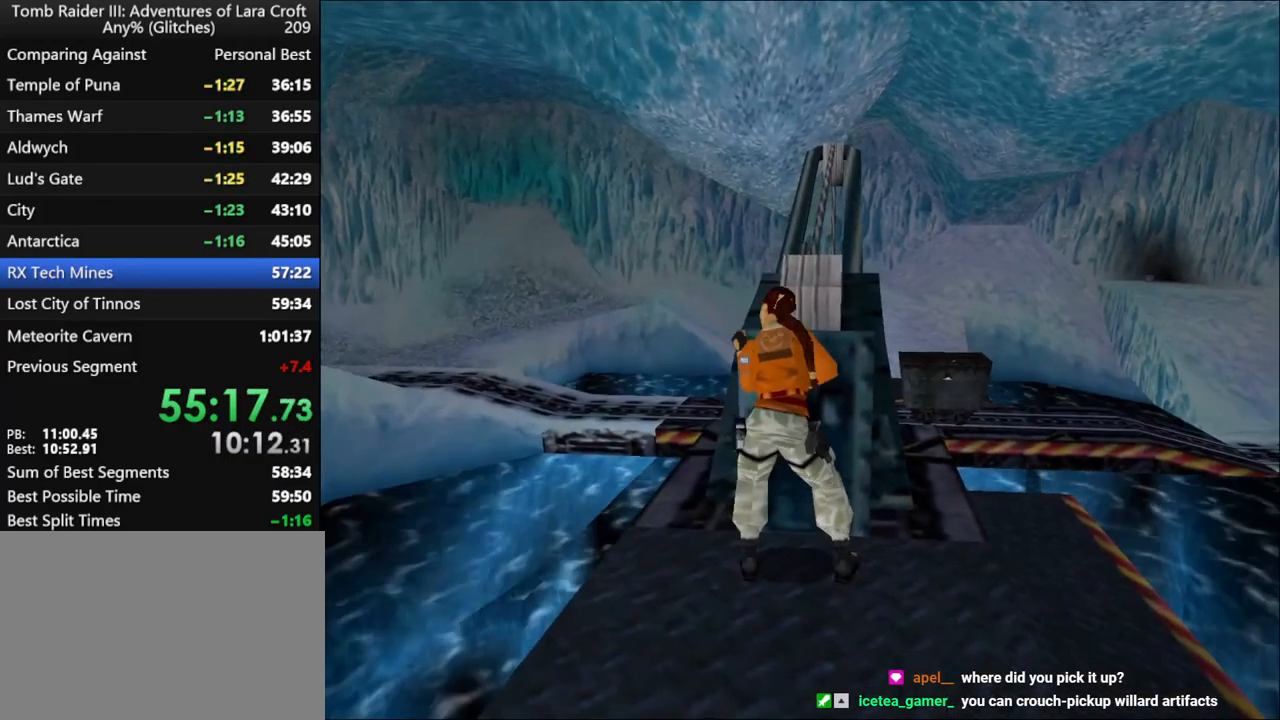
{"keys": [], "events": []}
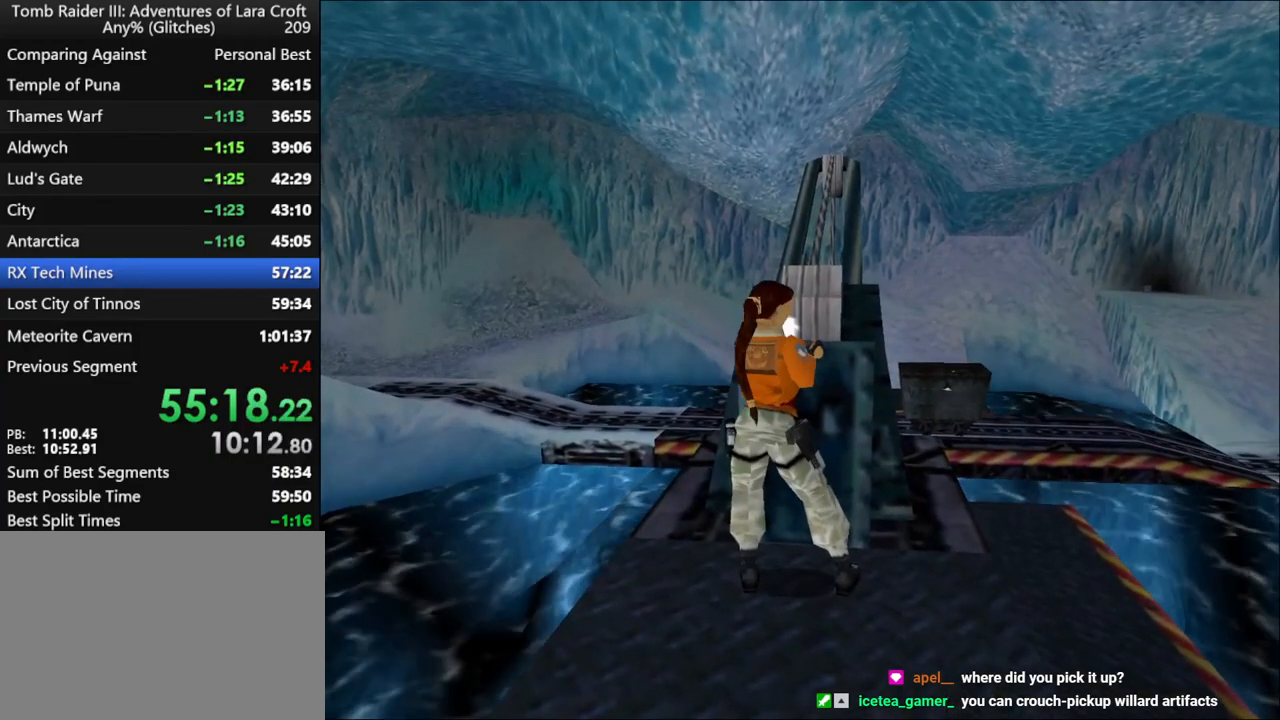
{"keys": ["down"], "events": [[434, "down", "down"]]}
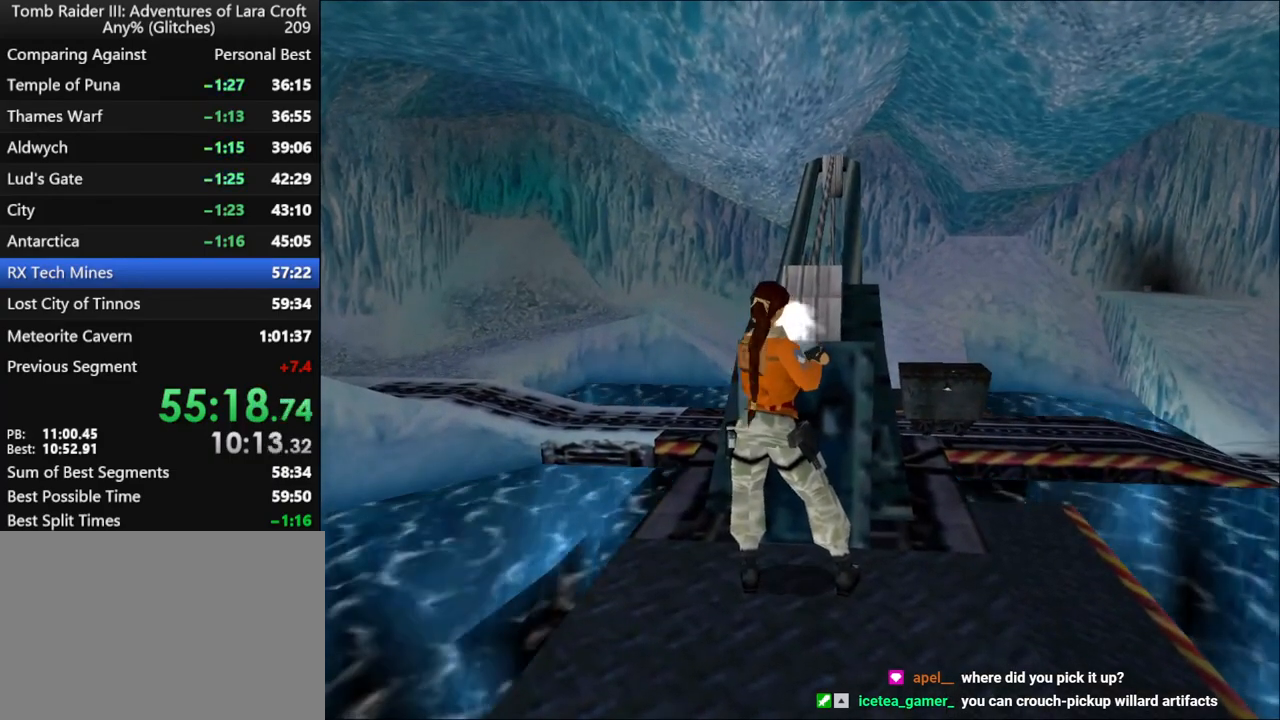
{"keys": ["down"], "events": []}
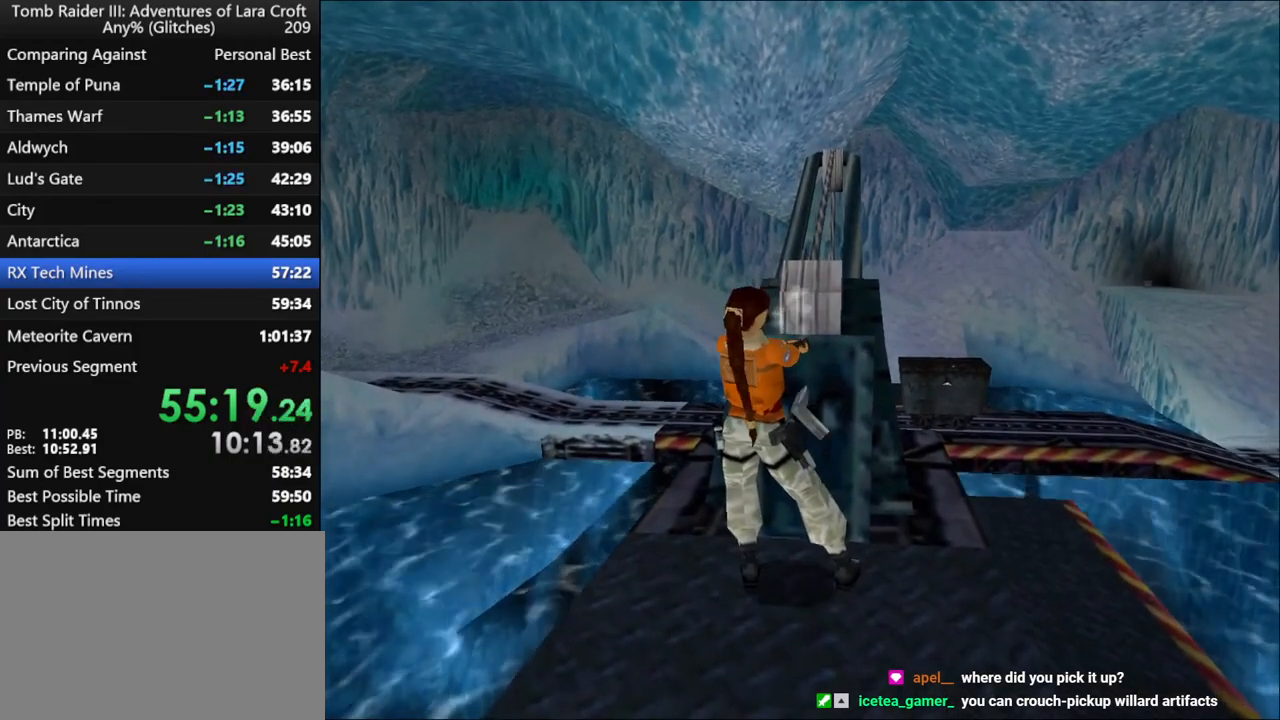
{"keys": ["down"], "events": []}
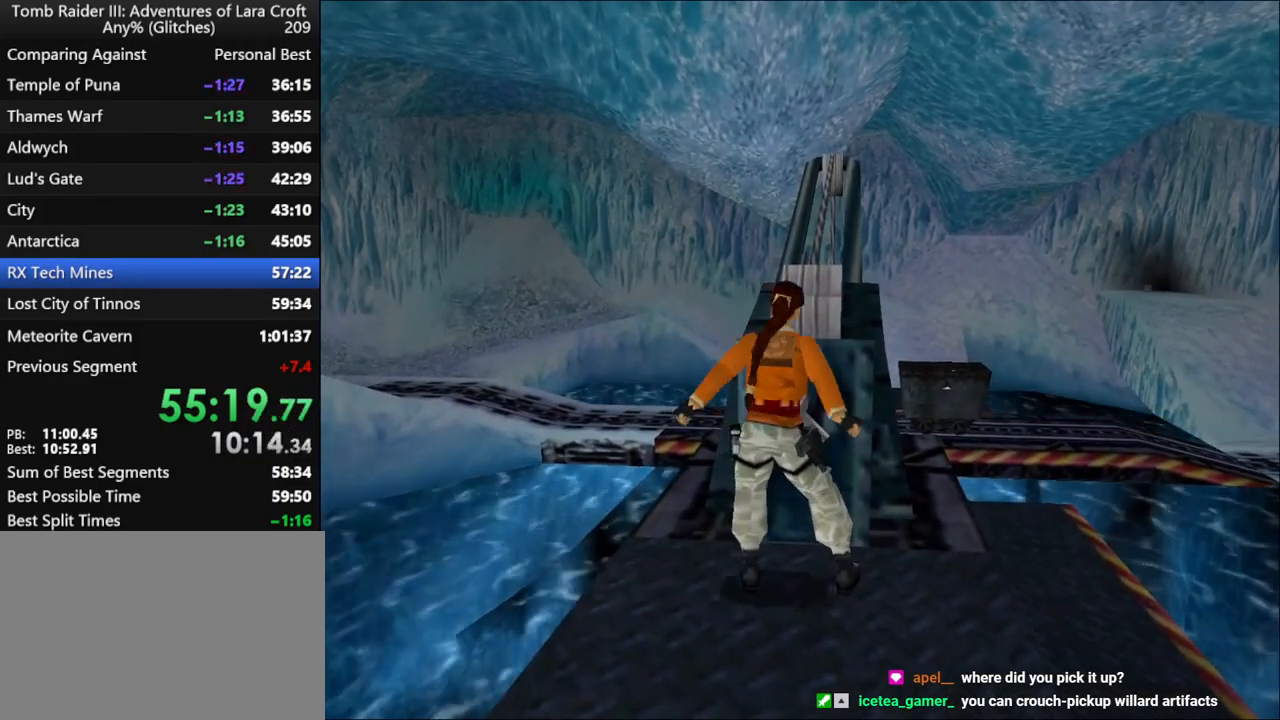
{"keys": ["down", "guns", "right"], "events": [[234, "guns", "down"], [467, "right", "down"]]}
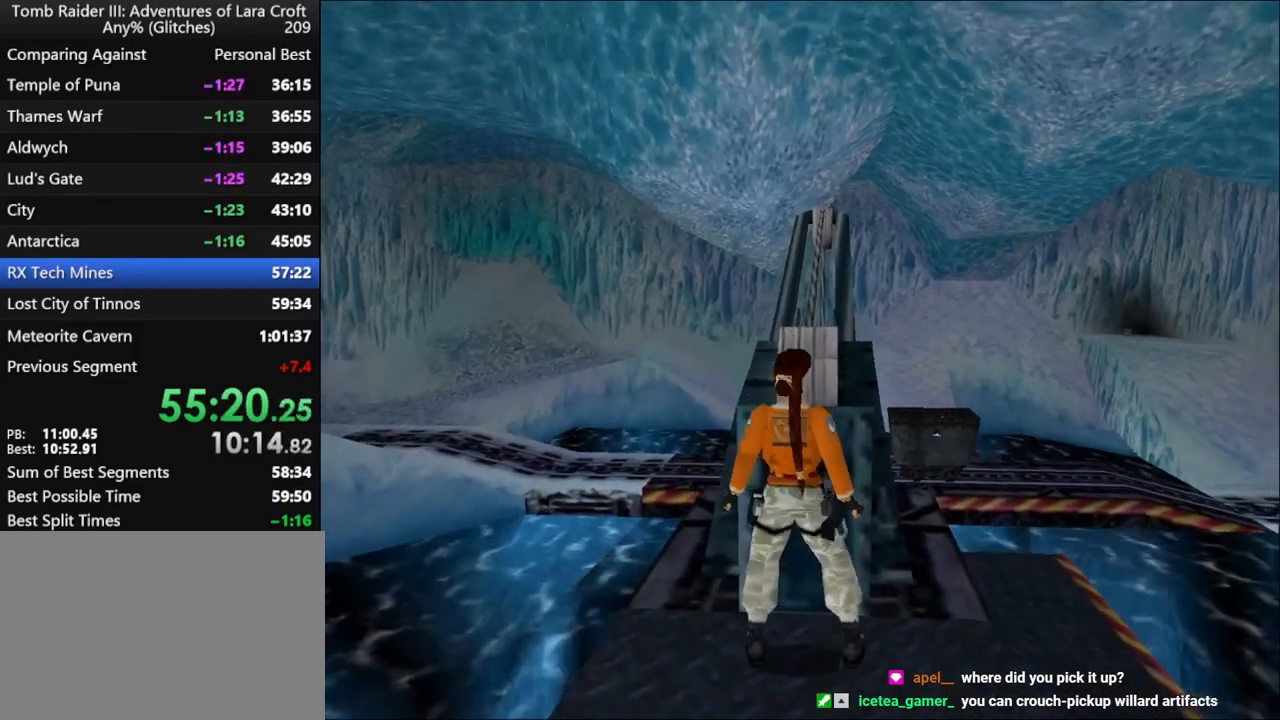
{"keys": ["guns", "left"], "events": [[267, "down", "up"], [267, "left", "down"], [267, "right", "up"]]}
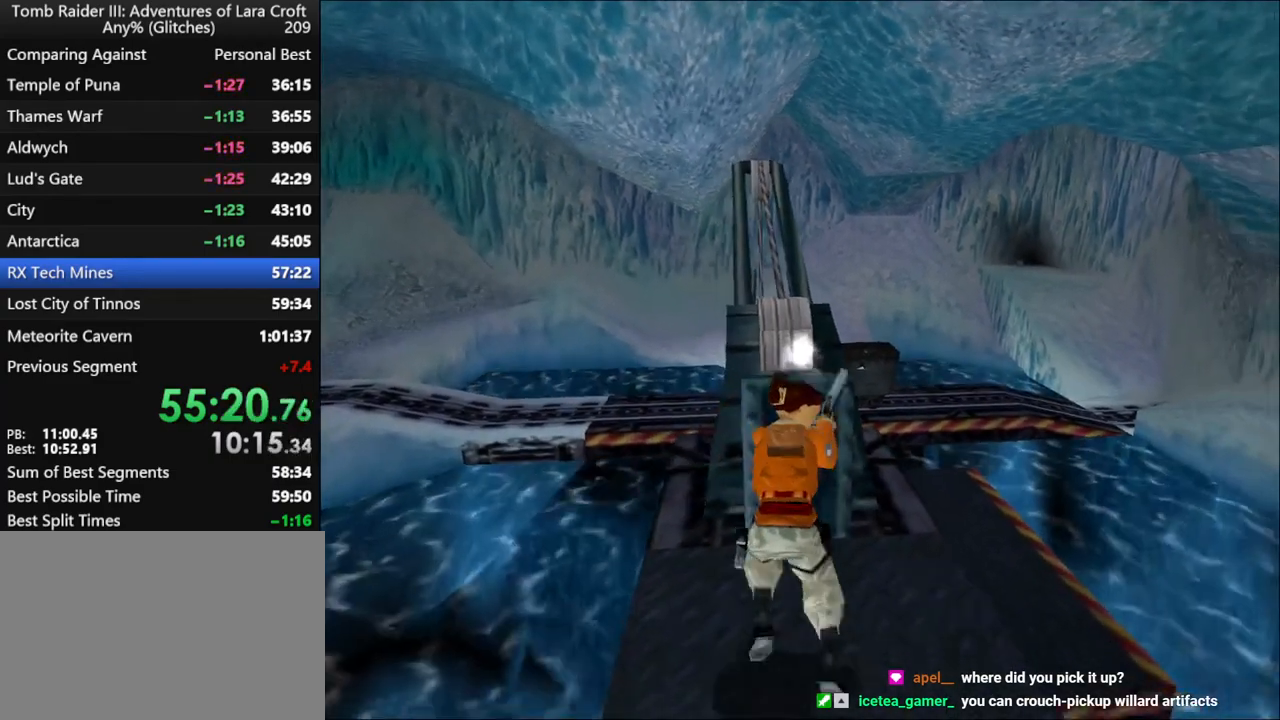
{"keys": [], "events": [[167, "guns", "up"], [400, "left", "up"]]}
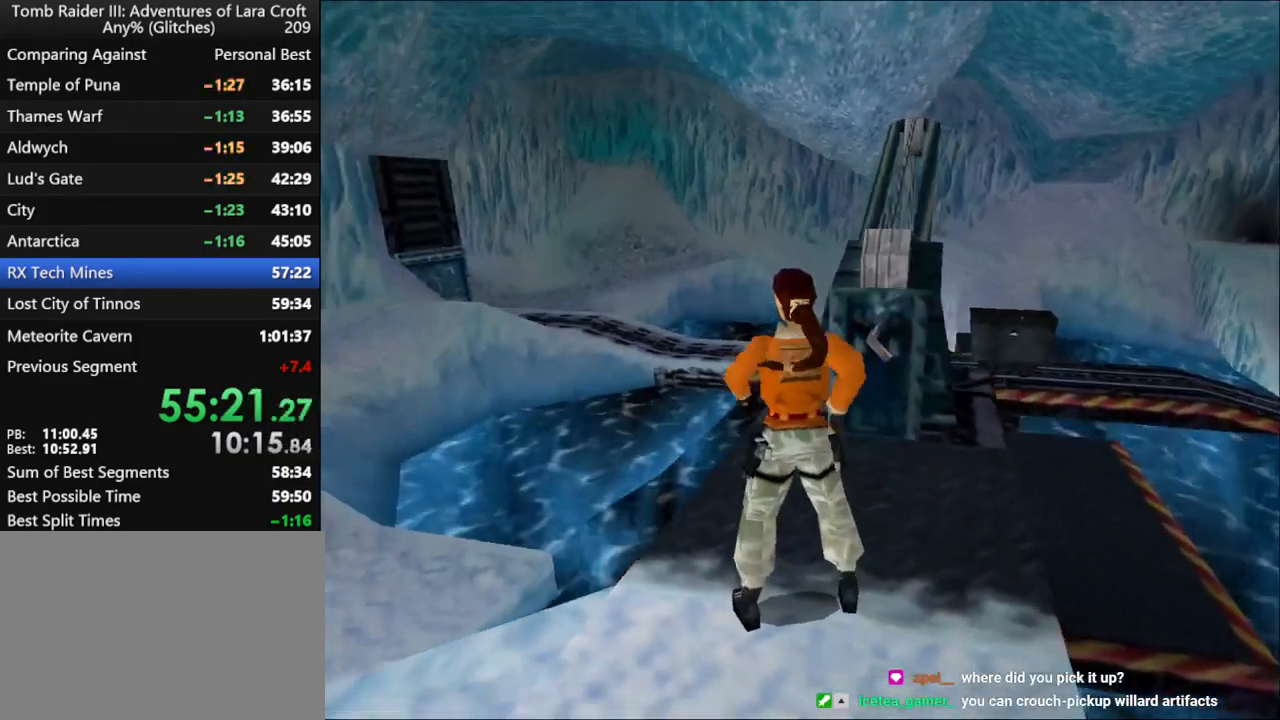
{"keys": ["jump", "up", "walk"], "events": [[100, "jump", "down"], [167, "up", "down"], [300, "walk", "down"]]}
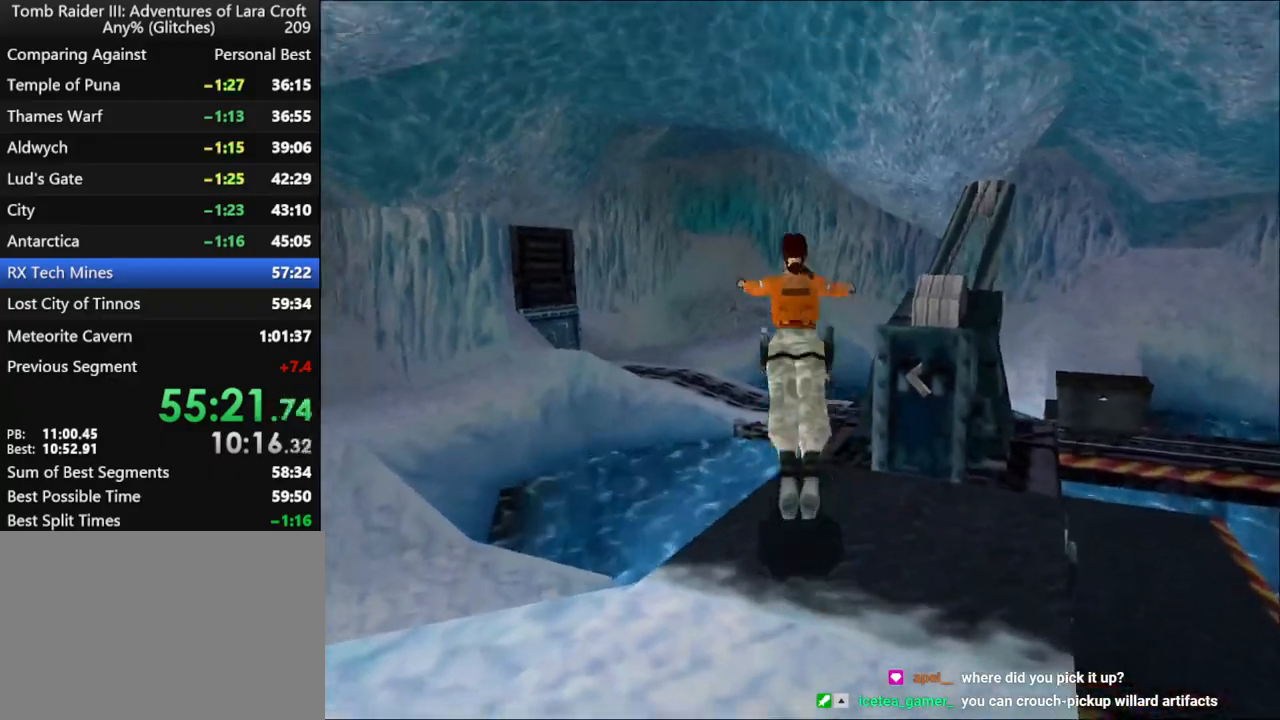
{"keys": ["up"], "events": [[434, "jump", "up"], [434, "walk", "up"]]}
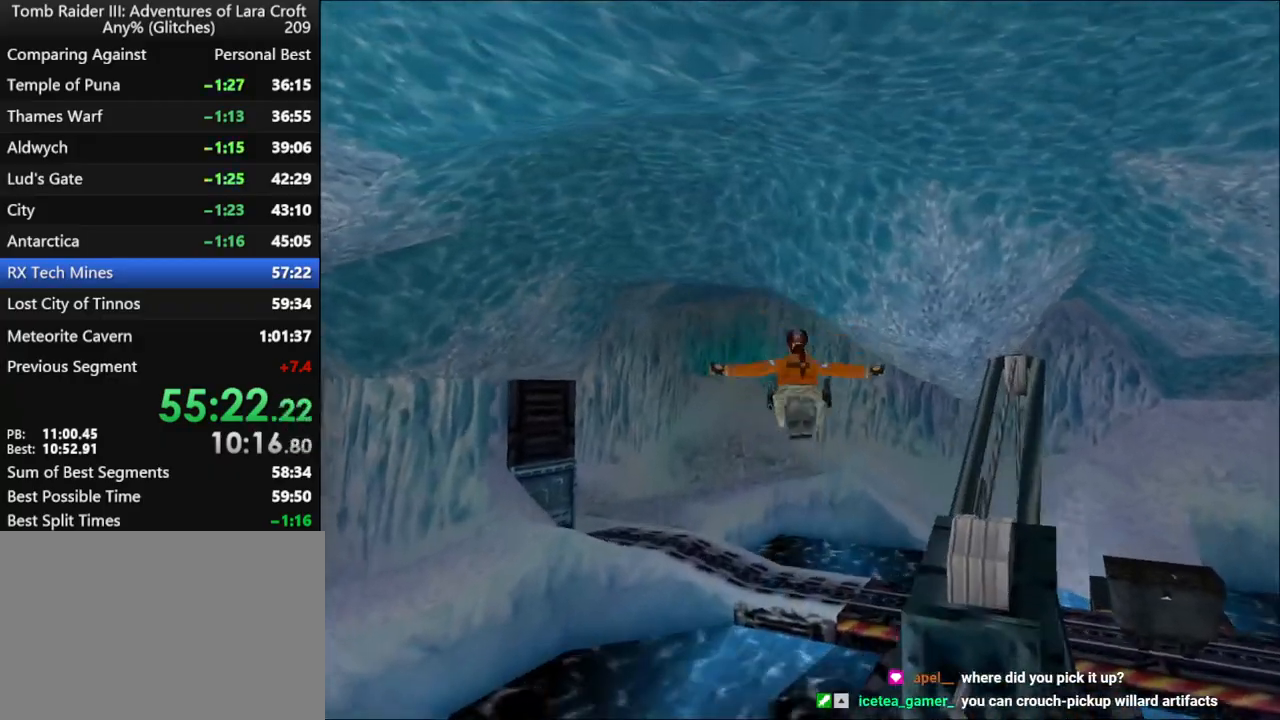
{"keys": ["jump", "up"], "events": [[234, "jump", "down"]]}
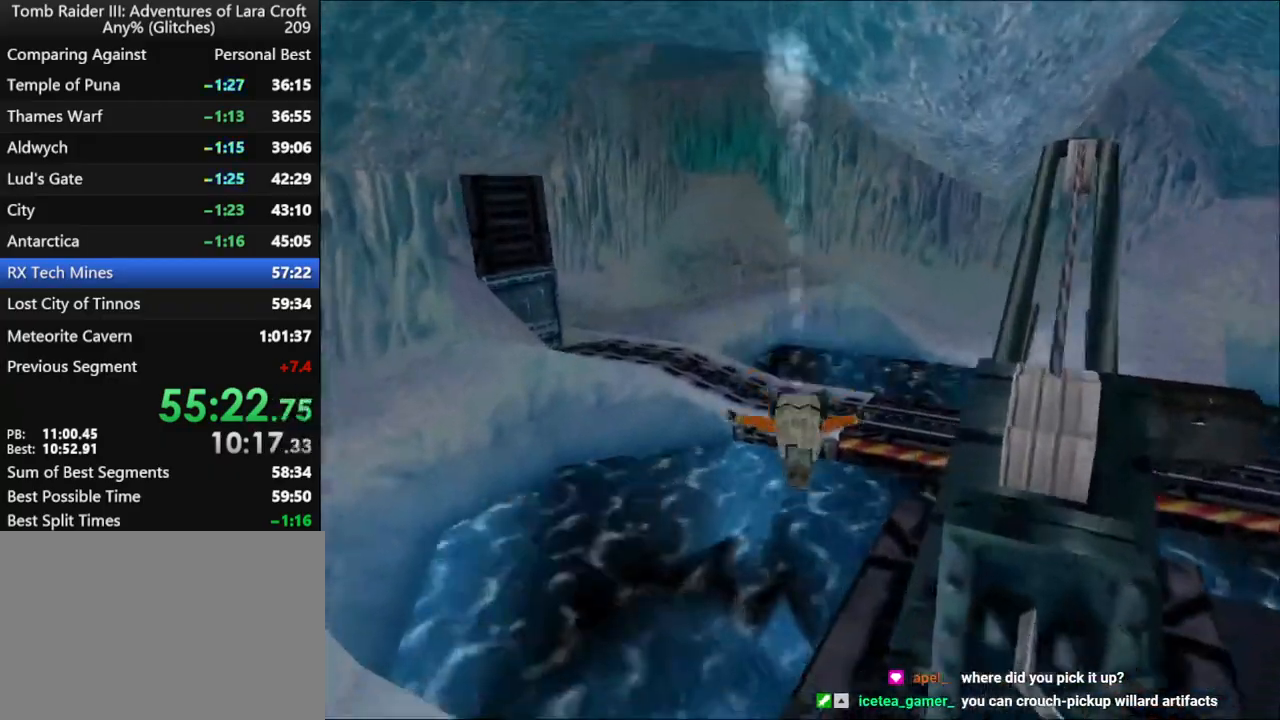
{"keys": ["jump"], "events": [[467, "up", "up"]]}
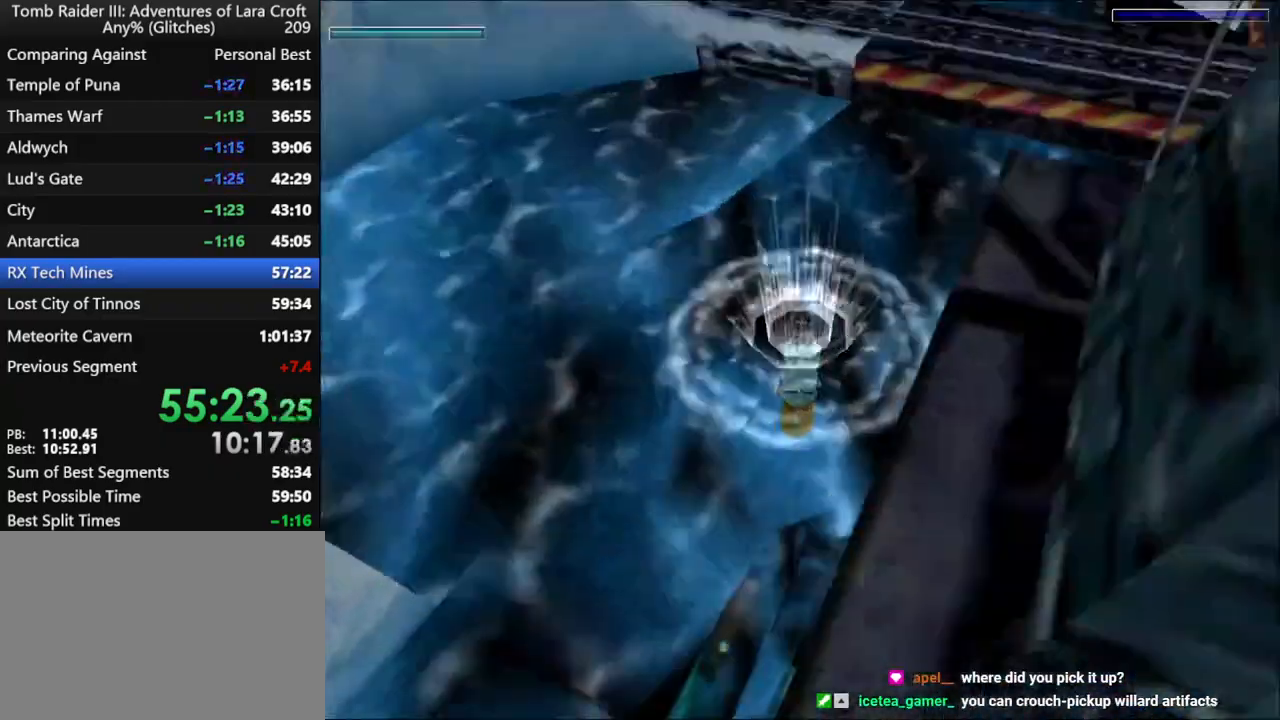
{"keys": ["jump"], "events": []}